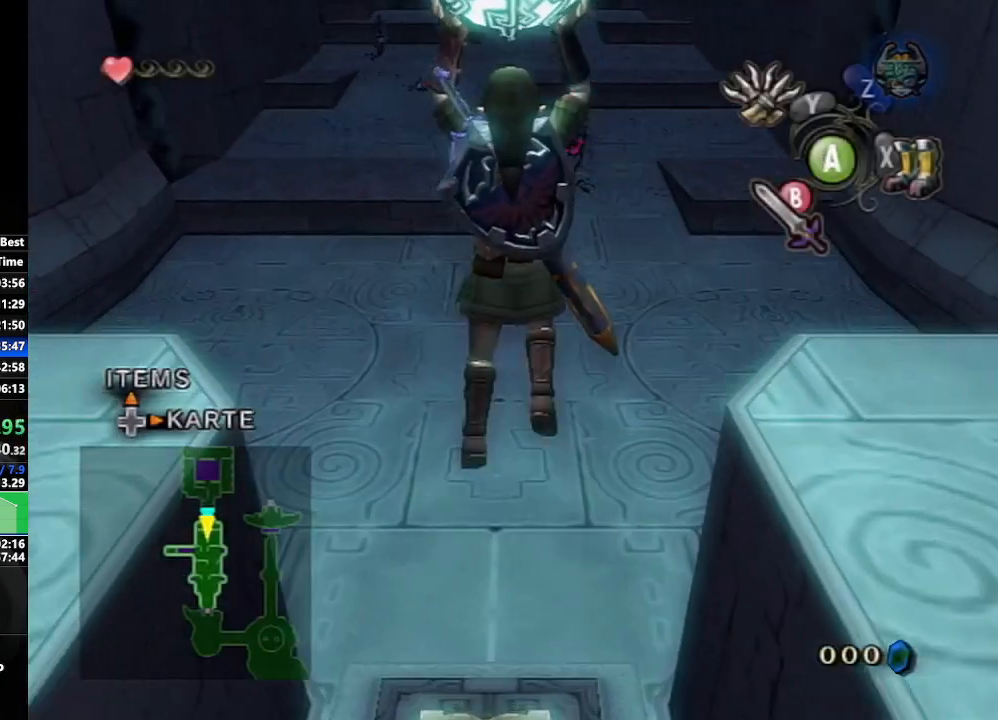
Gameplay with a controller (Nintendo layout); each line is a JSON object with the inputs held at the frame after it. "events" lists button and stick changes between this image and that frame as [ms after this image, input, new state], when the widget could be followed in between. Not read: L3 R3.
{"buttons": ["L1"], "left_stick": "center", "right_stick": "center", "events": [[67, "X", "down"], [183, "X", "up"], [200, "left_stick", "center"], [300, "DPAD_UP", "down"], [383, "DPAD_UP", "up"], [417, "L1", "down"]]}
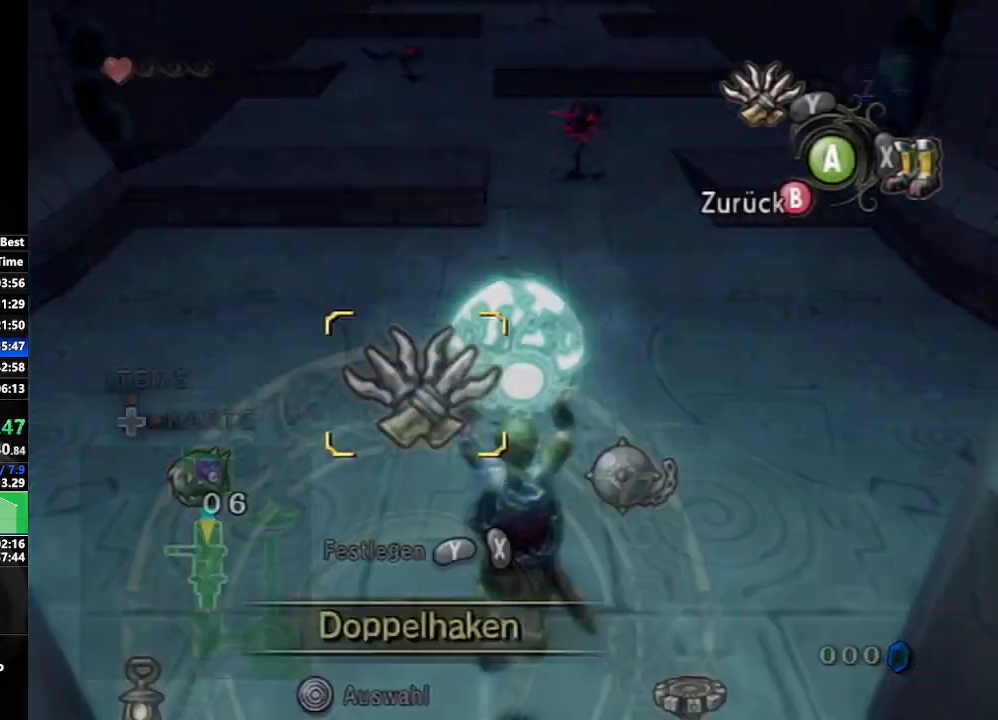
{"buttons": ["B"], "left_stick": "center", "right_stick": "center", "events": [[33, "left_stick", "down-left"], [250, "left_stick", "center"], [267, "X", "down"], [333, "X", "up"], [433, "L1", "up"], [450, "B", "down"]]}
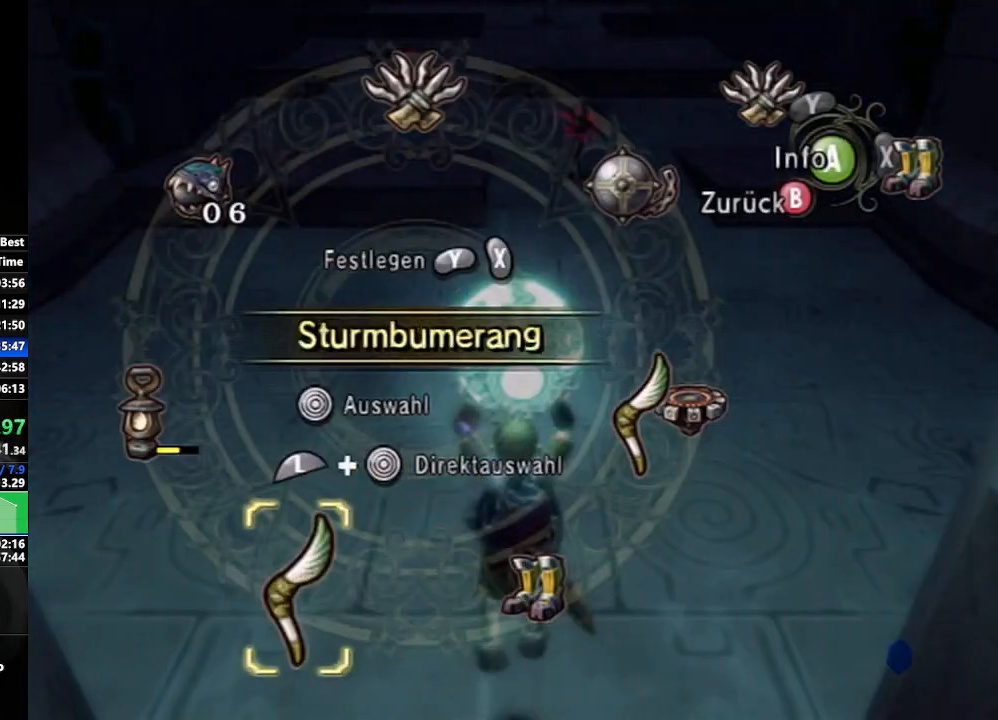
{"buttons": [], "left_stick": "up", "right_stick": "center", "events": [[50, "B", "up"], [67, "left_stick", "up"]]}
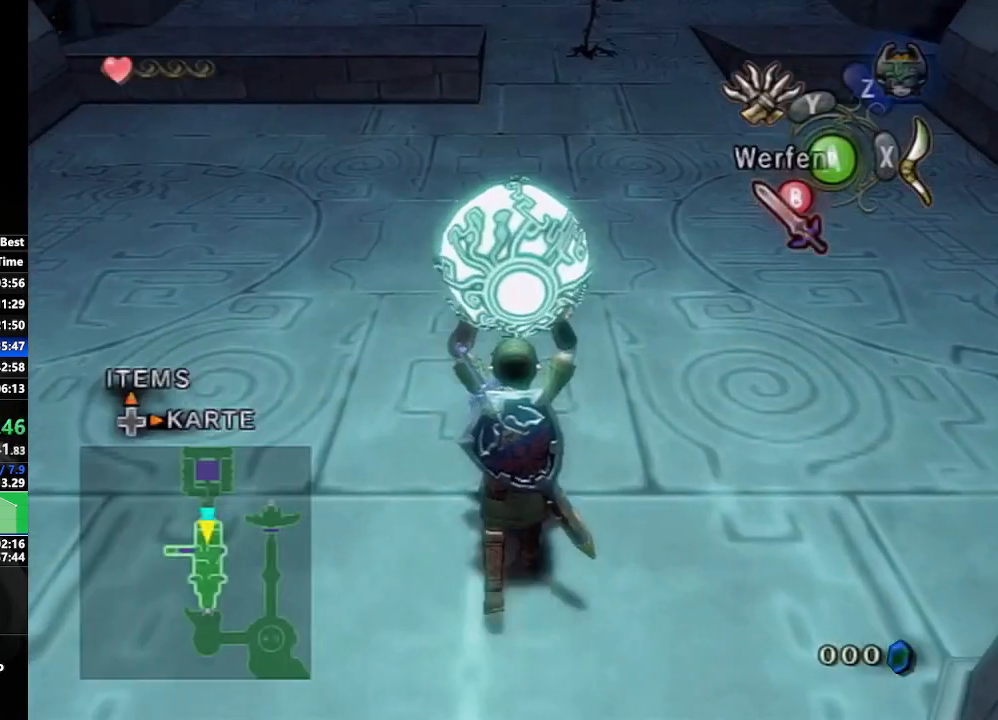
{"buttons": [], "left_stick": "up", "right_stick": "center", "events": []}
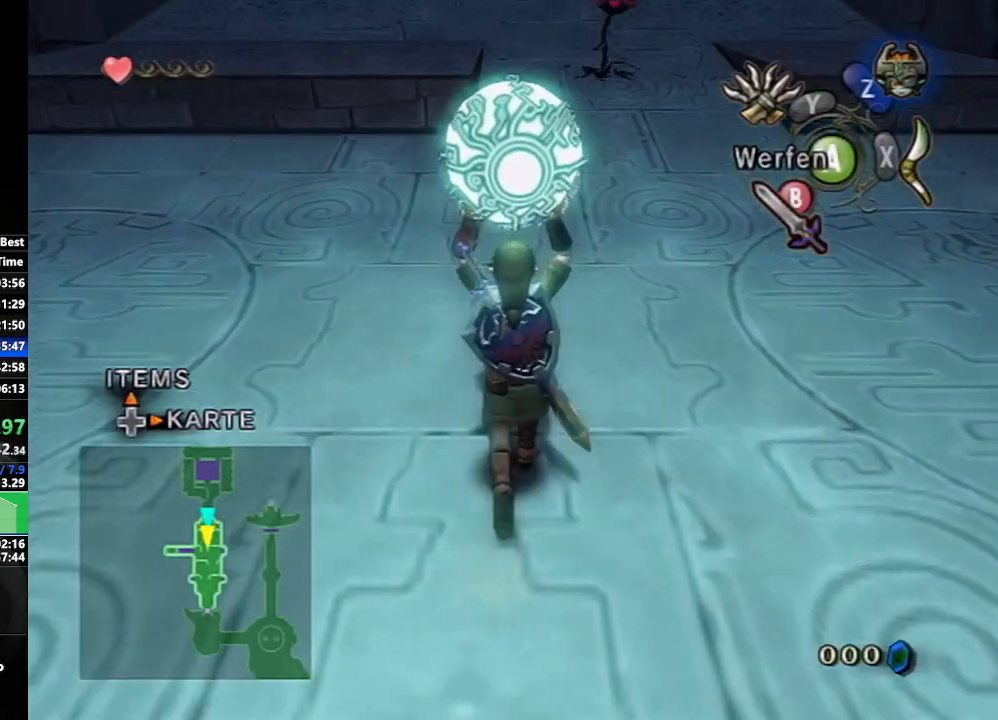
{"buttons": [], "left_stick": "up", "right_stick": "center", "events": []}
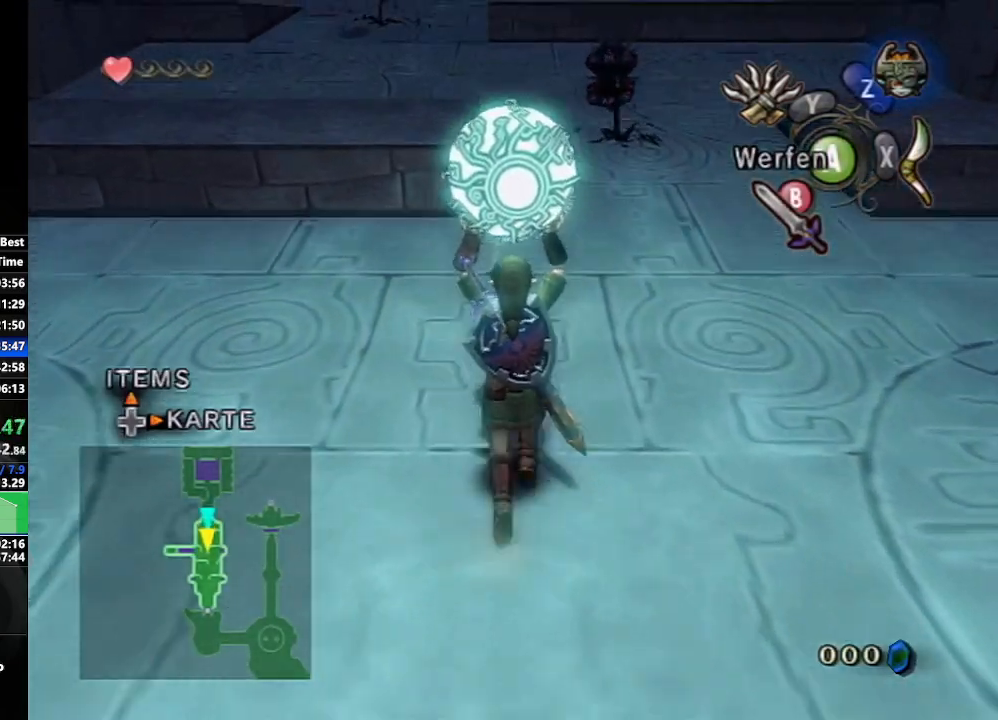
{"buttons": [], "left_stick": "up", "right_stick": "center", "events": []}
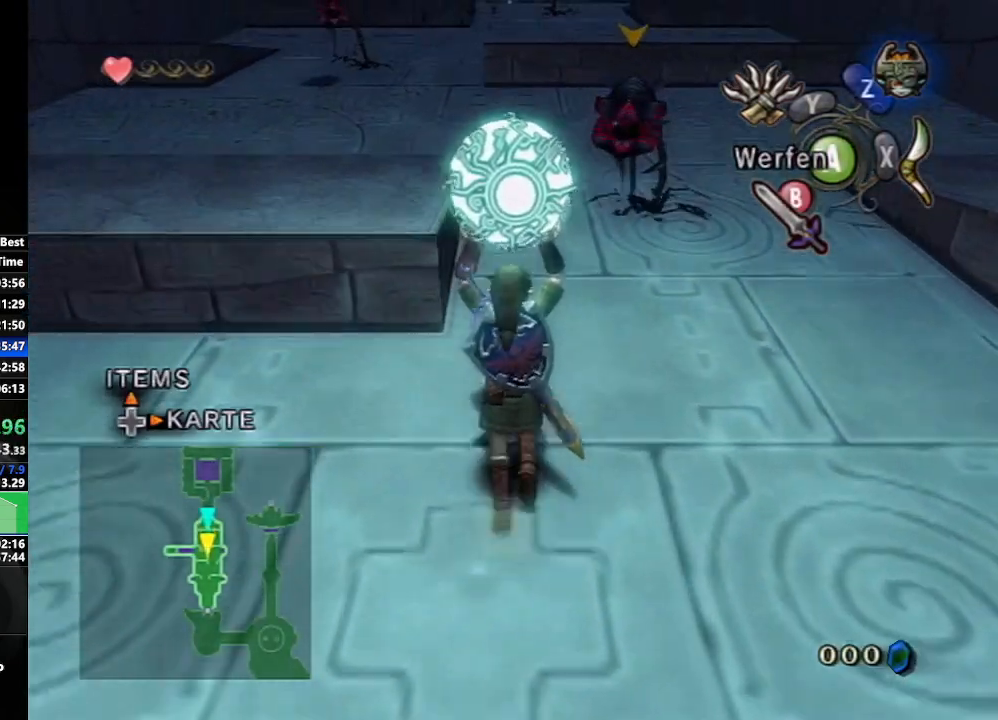
{"buttons": [], "left_stick": "up", "right_stick": "center", "events": []}
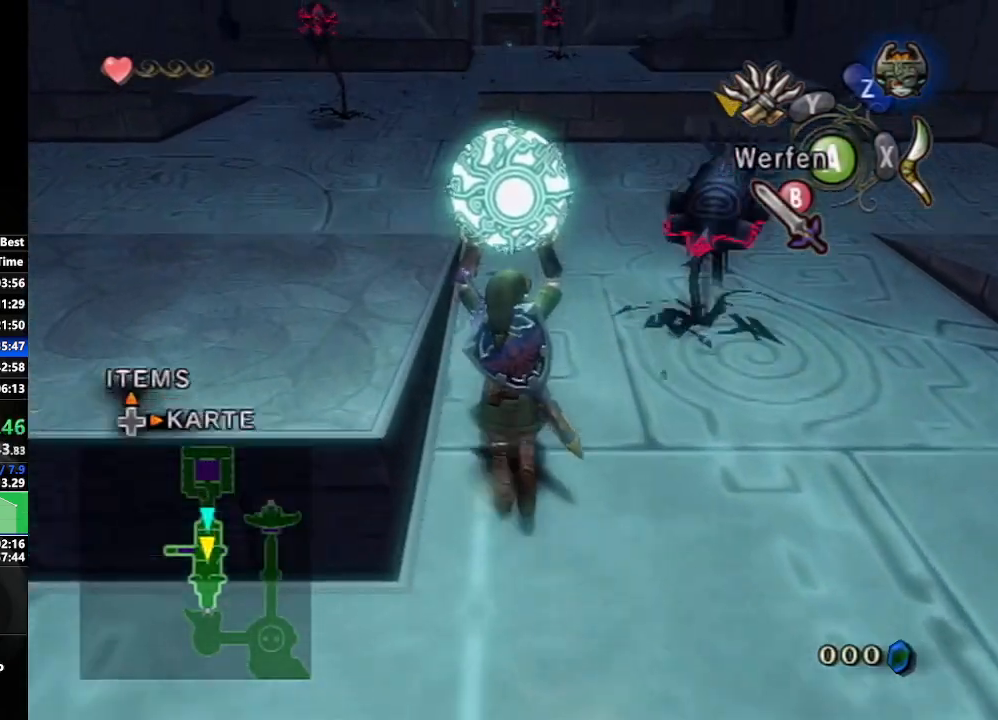
{"buttons": [], "left_stick": "up", "right_stick": "center", "events": [[83, "right_stick", "down-right"], [200, "right_stick", "center"]]}
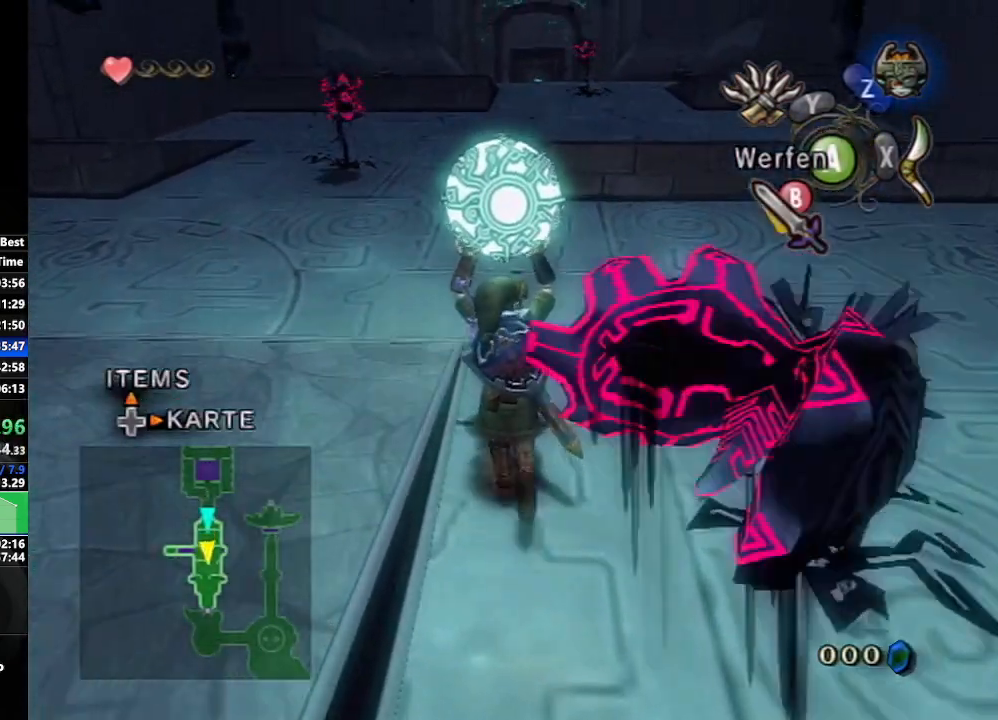
{"buttons": [], "left_stick": "up", "right_stick": "center", "events": []}
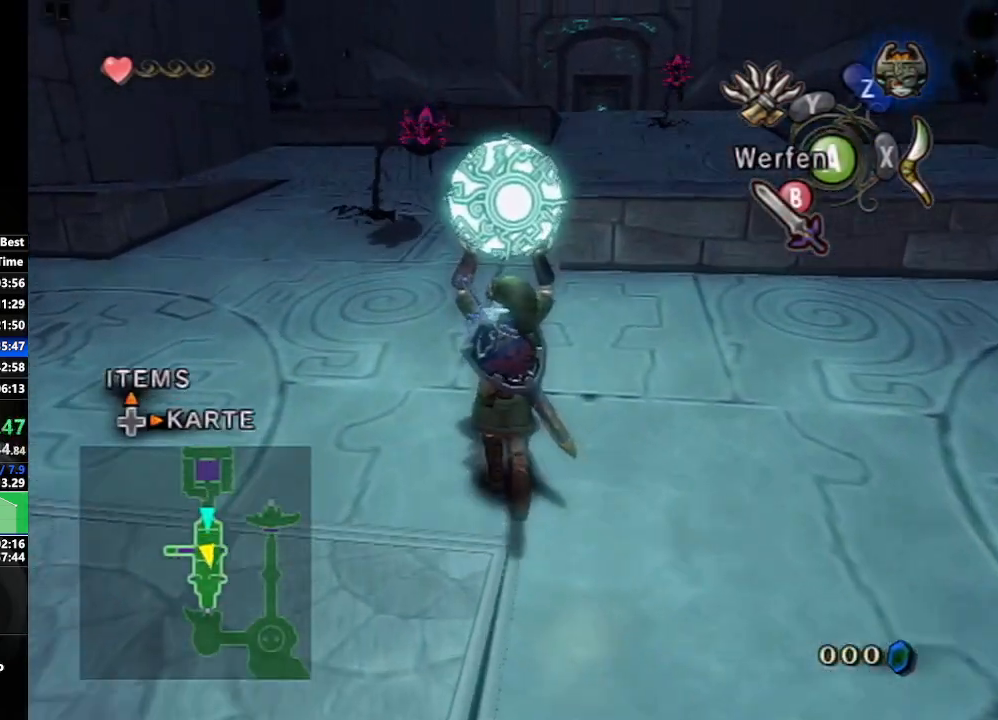
{"buttons": [], "left_stick": "up", "right_stick": "center", "events": []}
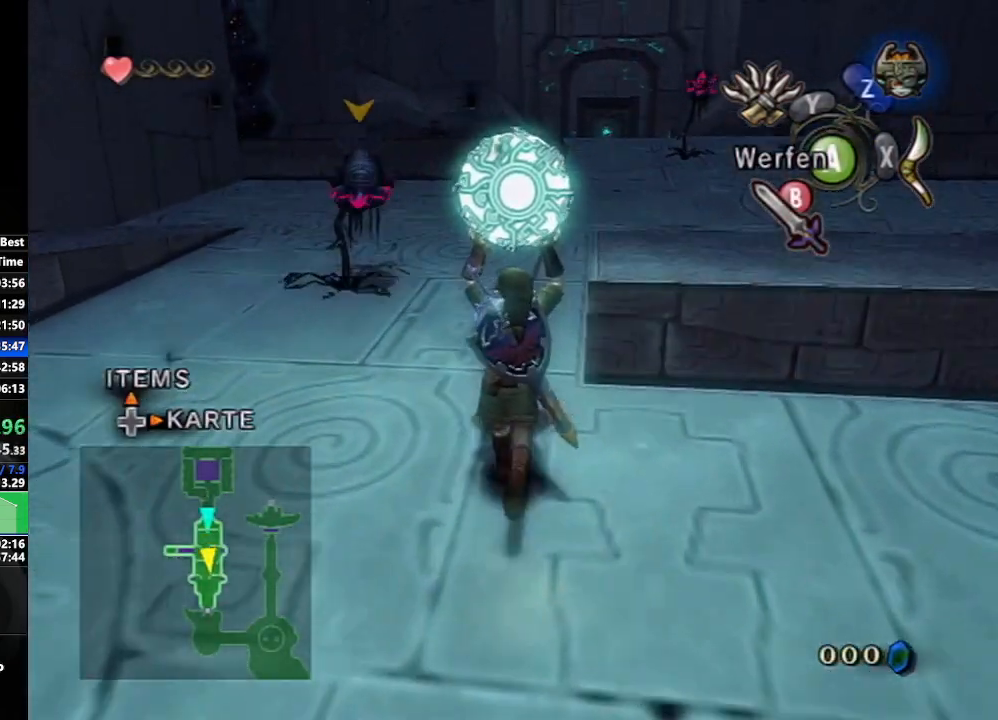
{"buttons": [], "left_stick": "up", "right_stick": "center", "events": []}
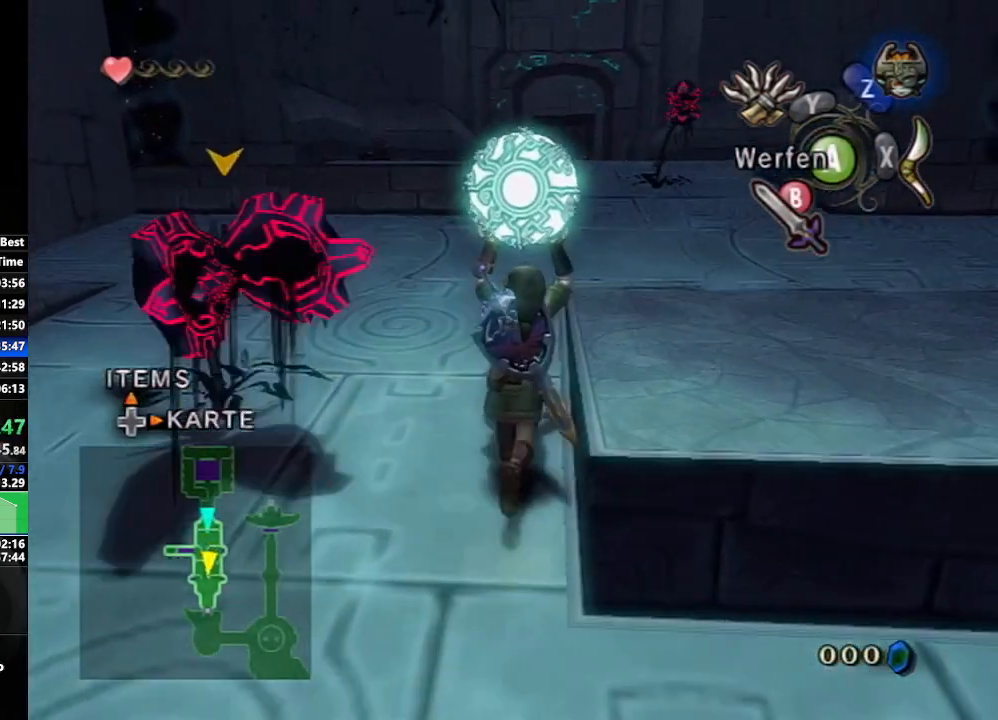
{"buttons": [], "left_stick": "up", "right_stick": "center", "events": []}
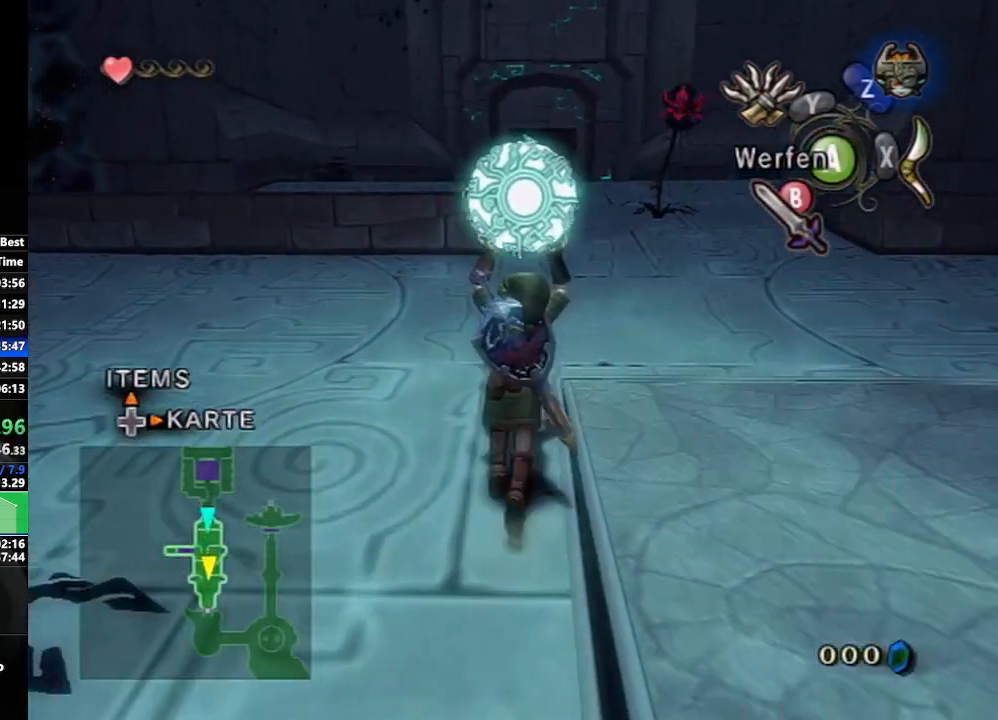
{"buttons": [], "left_stick": "up", "right_stick": "center", "events": []}
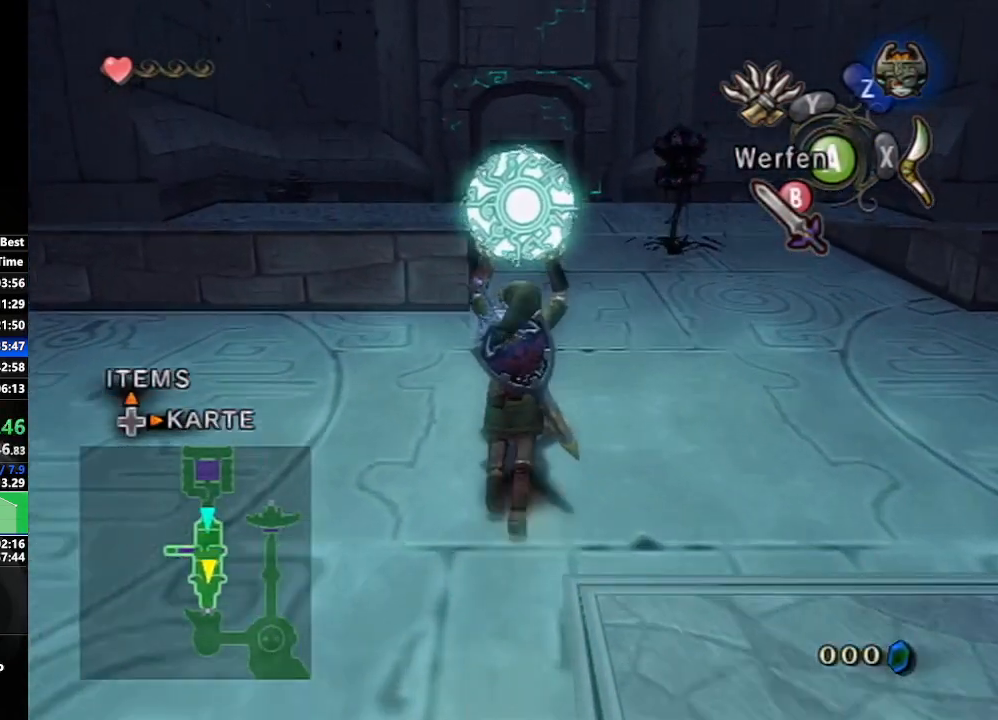
{"buttons": [], "left_stick": "up", "right_stick": "center", "events": []}
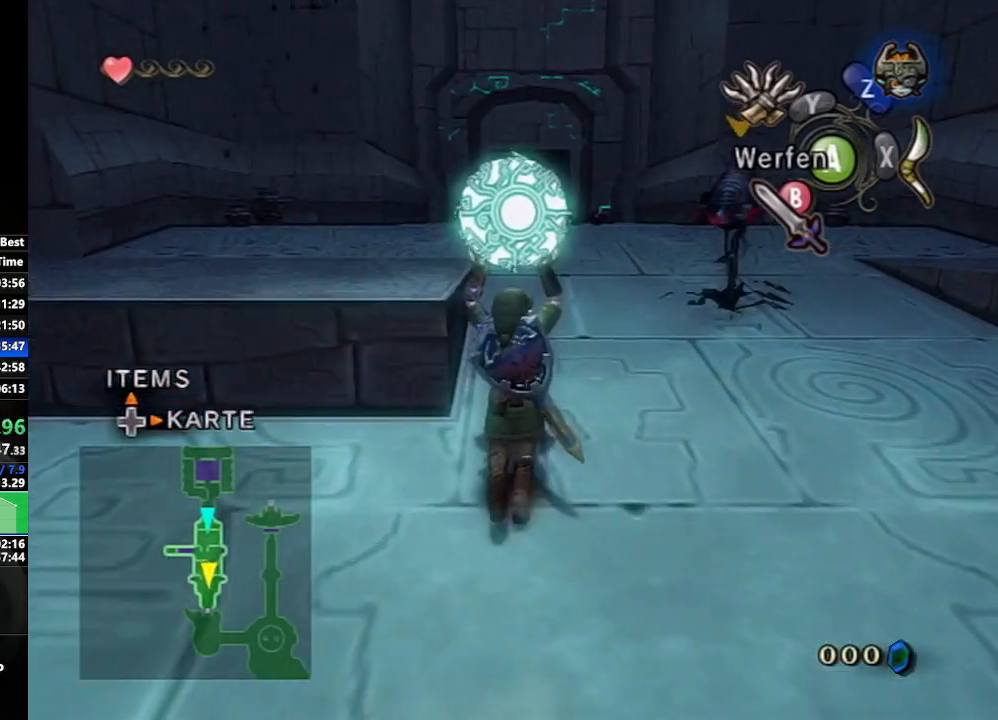
{"buttons": [], "left_stick": "up", "right_stick": "center", "events": []}
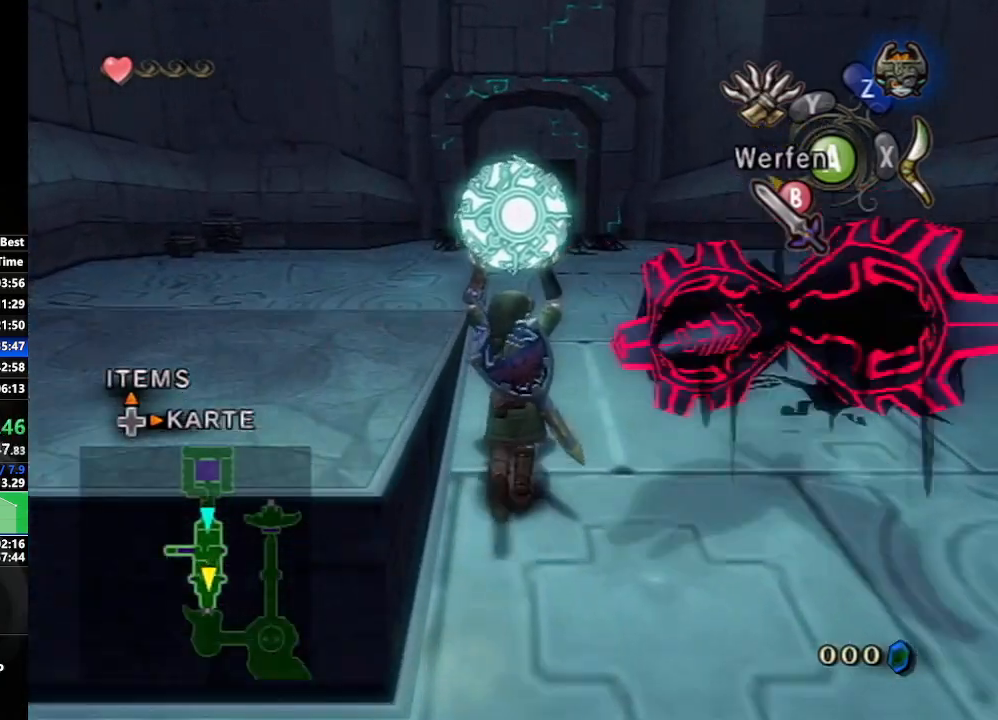
{"buttons": [], "left_stick": "up-left", "right_stick": "down-right", "events": [[433, "left_stick", "up-left"], [467, "right_stick", "down-right"]]}
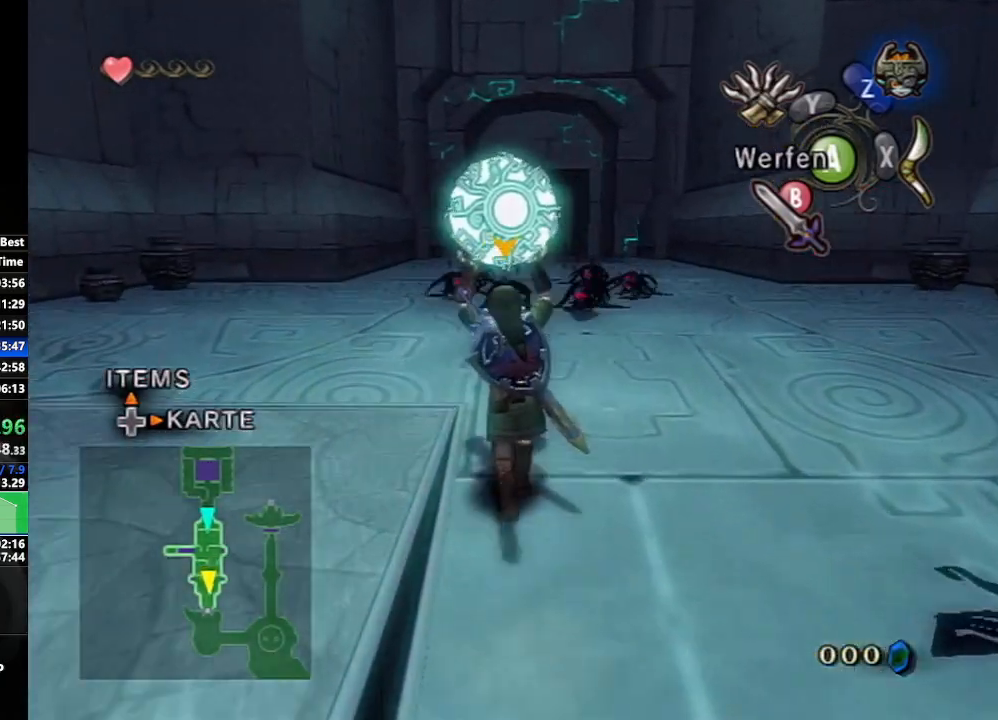
{"buttons": [], "left_stick": "up", "right_stick": "center", "events": [[117, "left_stick", "up"], [167, "right_stick", "center"]]}
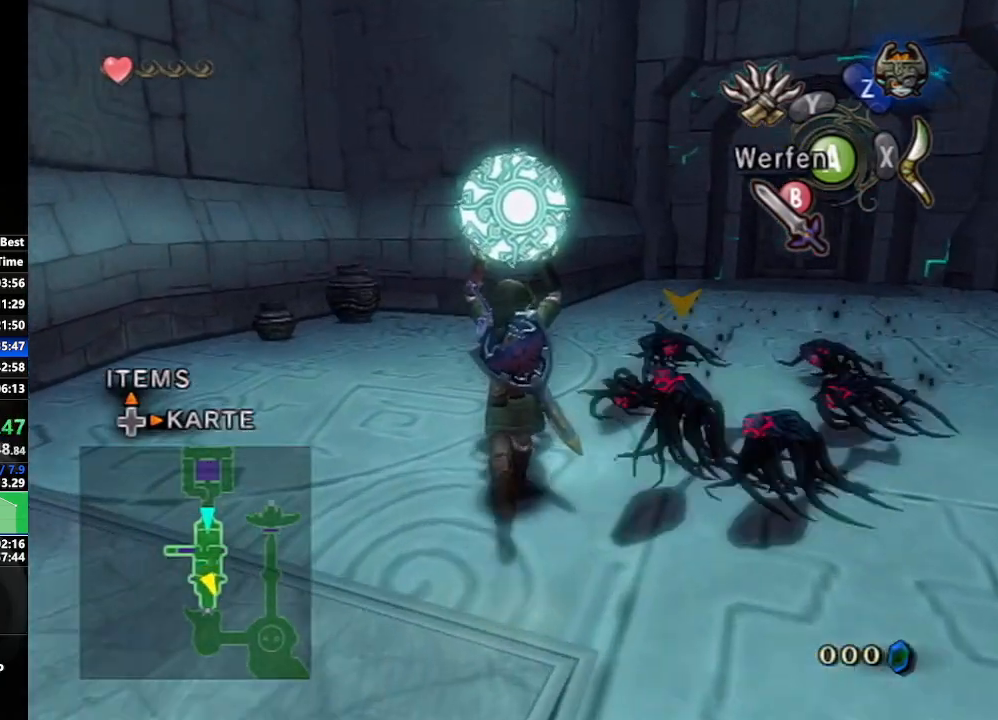
{"buttons": [], "left_stick": "up", "right_stick": "left", "events": [[283, "right_stick", "left"]]}
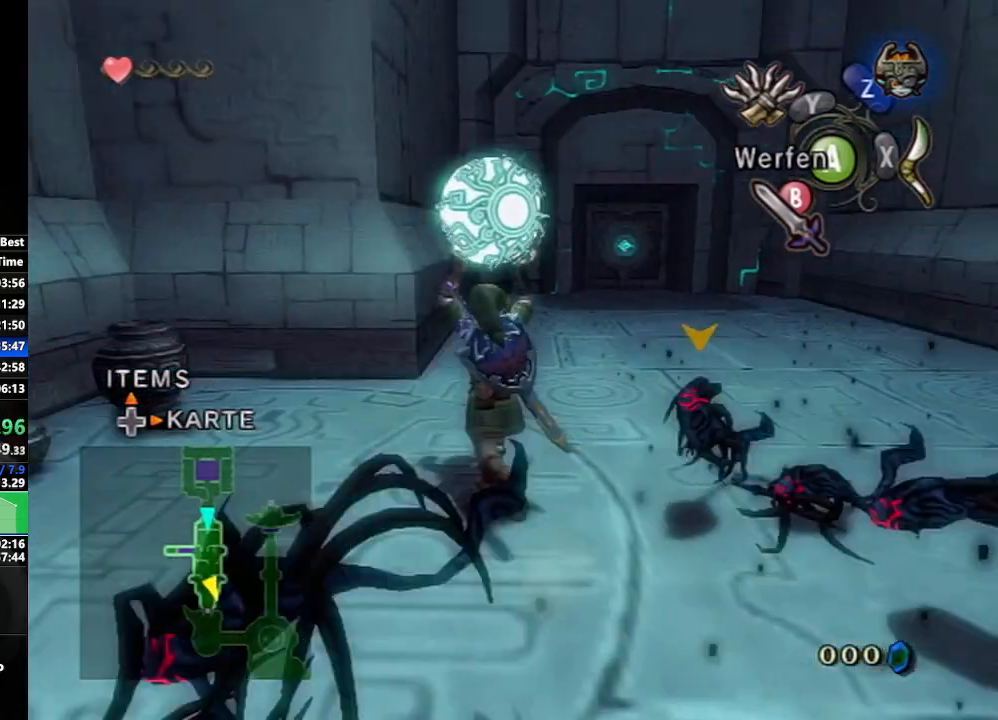
{"buttons": [], "left_stick": "up", "right_stick": "center", "events": [[117, "right_stick", "center"]]}
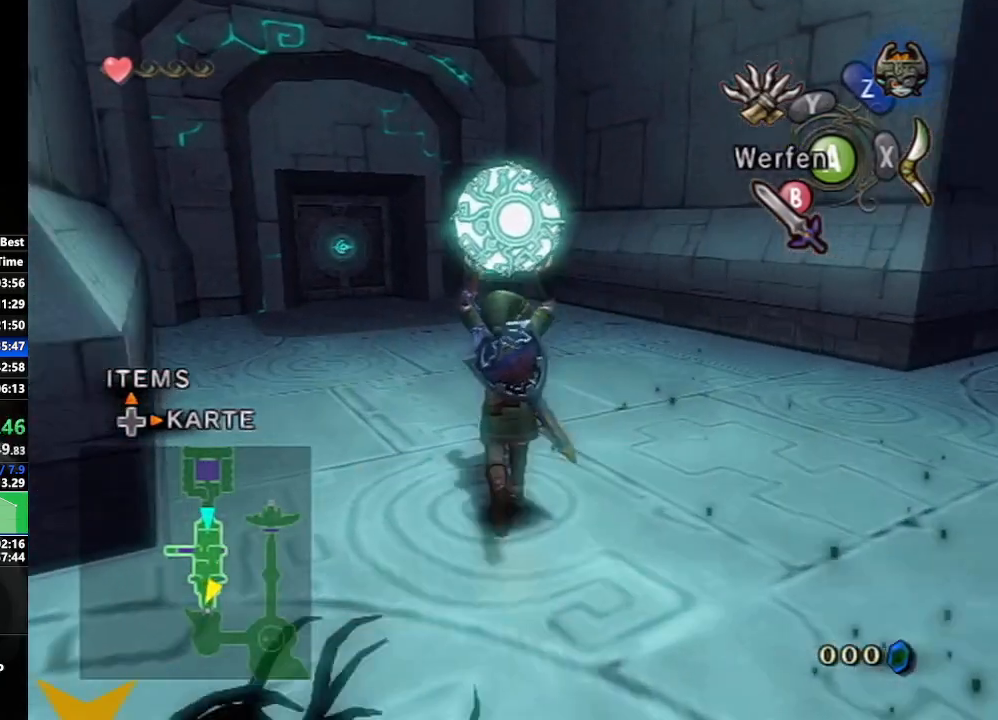
{"buttons": [], "left_stick": "up", "right_stick": "right", "events": [[117, "right_stick", "right"], [267, "right_stick", "center"], [467, "right_stick", "right"]]}
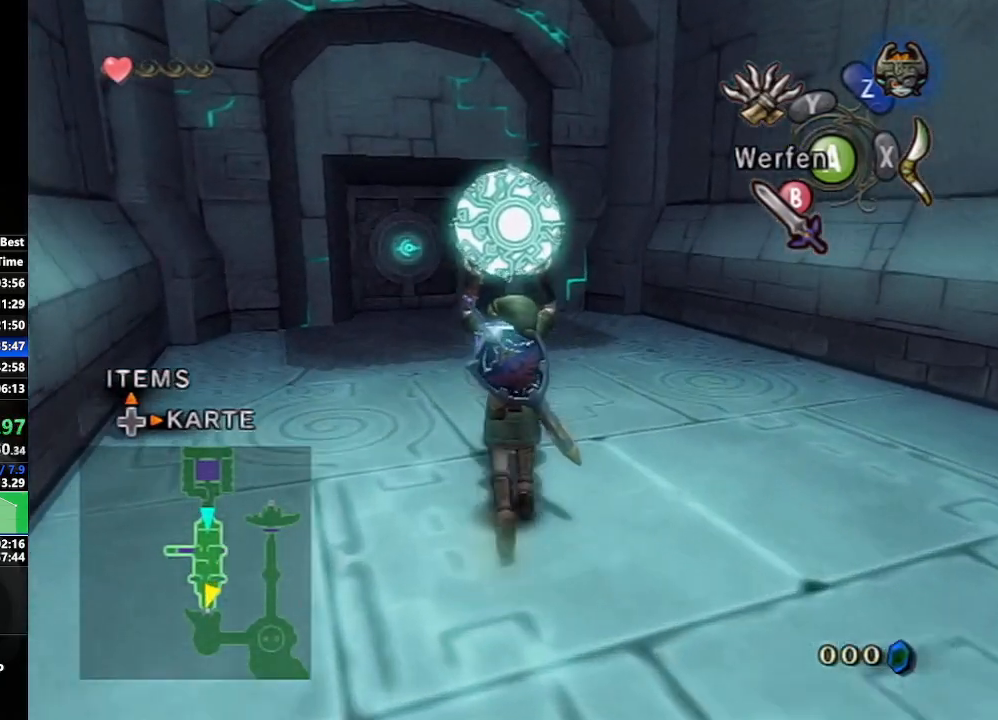
{"buttons": [], "left_stick": "up", "right_stick": "center", "events": [[117, "right_stick", "center"]]}
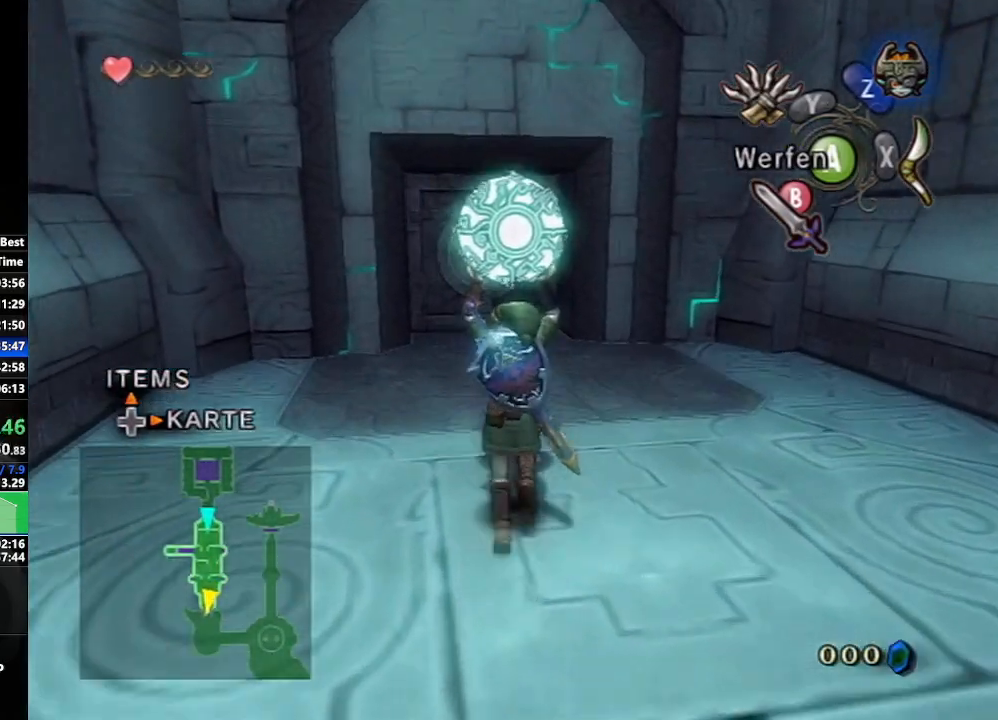
{"buttons": [], "left_stick": "up", "right_stick": "center", "events": [[200, "right_stick", "right"], [367, "right_stick", "center"]]}
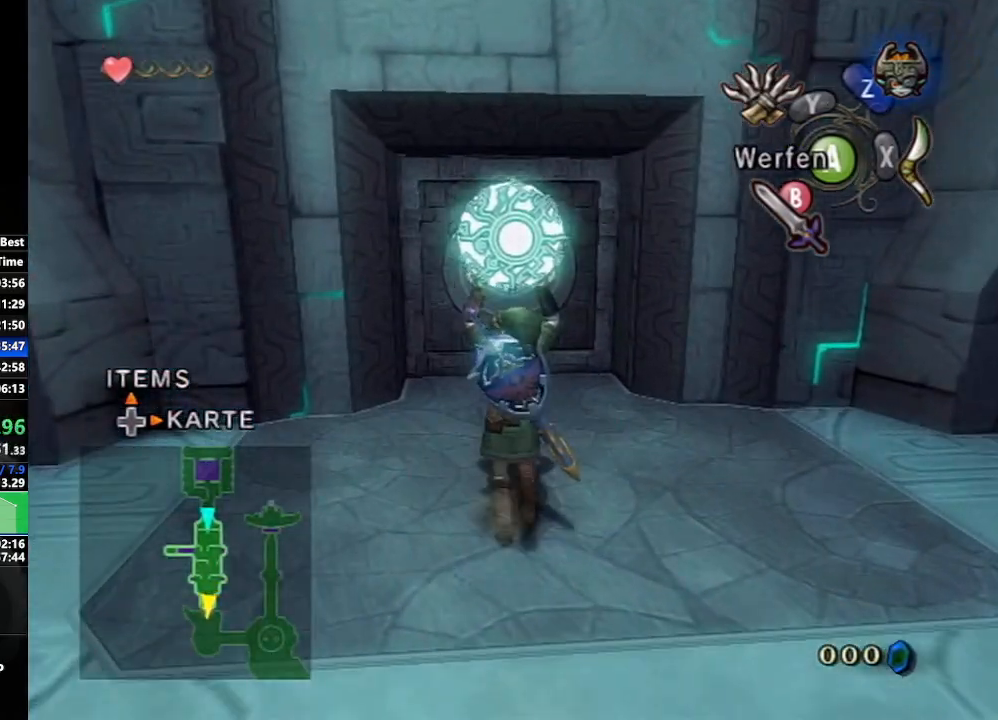
{"buttons": [], "left_stick": "up", "right_stick": "center", "events": []}
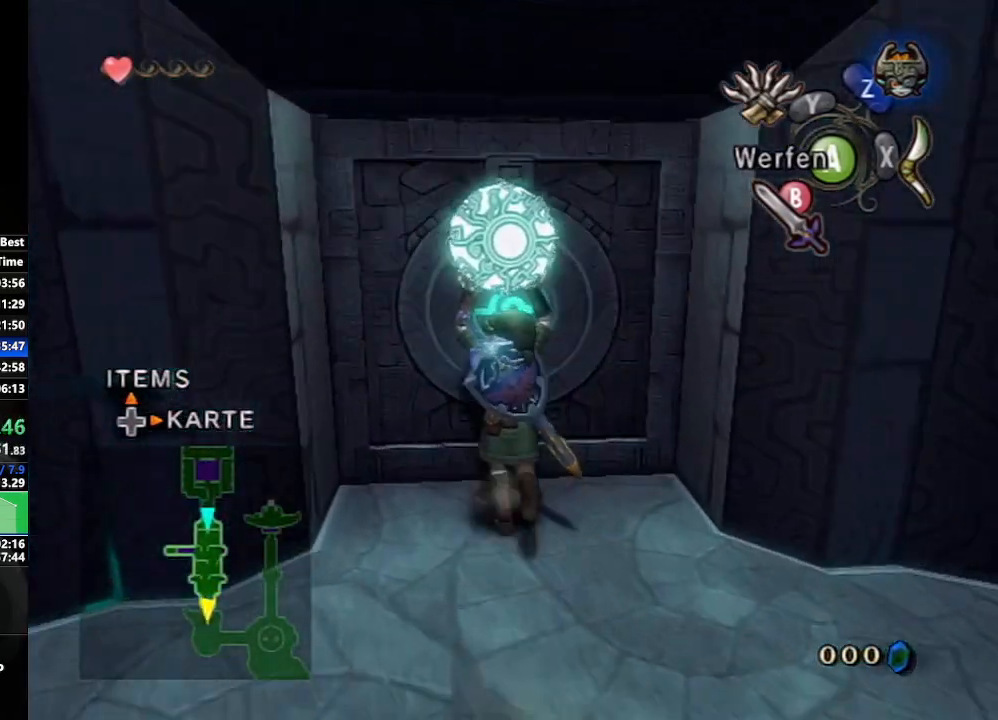
{"buttons": [], "left_stick": "center", "right_stick": "center", "events": [[183, "A", "down"], [183, "left_stick", "center"], [283, "A", "up"]]}
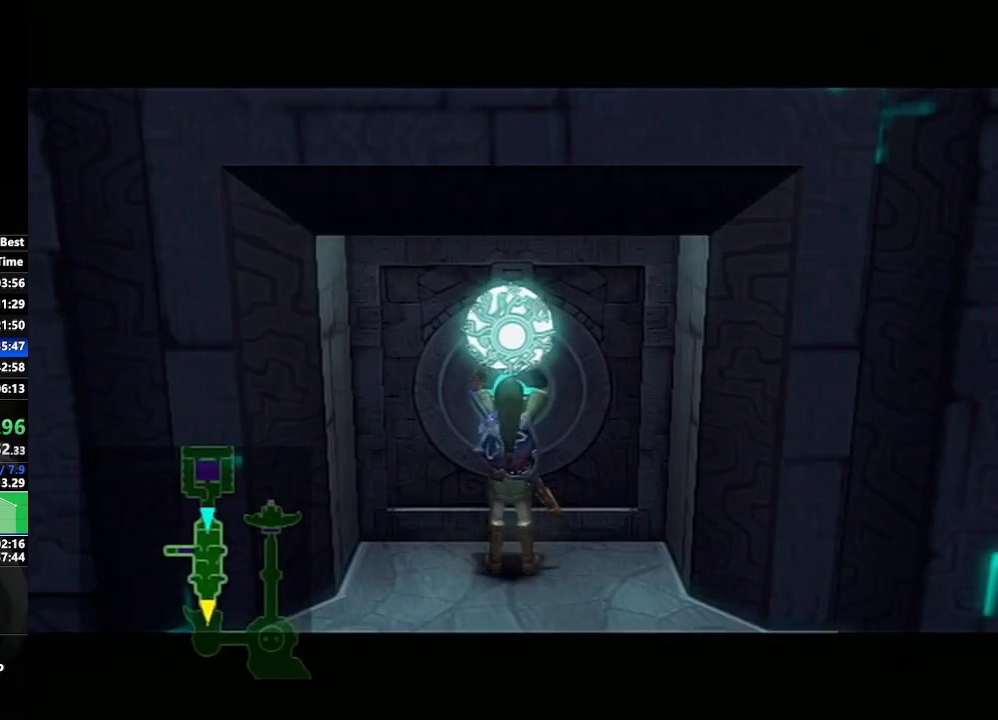
{"buttons": [], "left_stick": "center", "right_stick": "center", "events": [[17, "left_stick", "down-left"], [433, "left_stick", "center"]]}
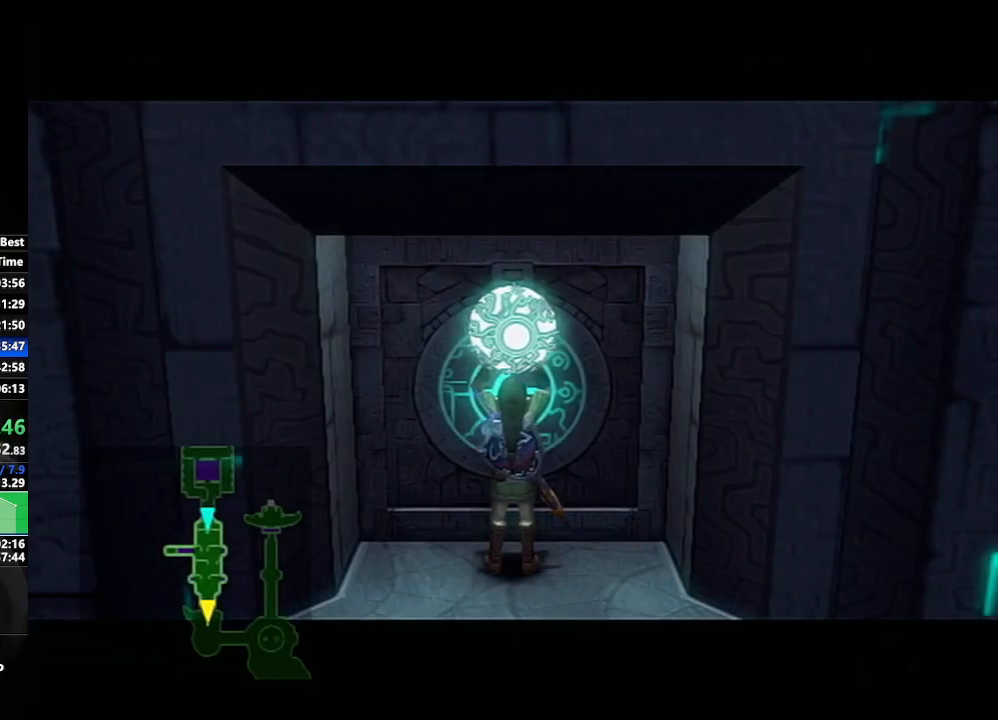
{"buttons": [], "left_stick": "center", "right_stick": "center", "events": [[100, "left_stick", "down-right"], [367, "left_stick", "center"]]}
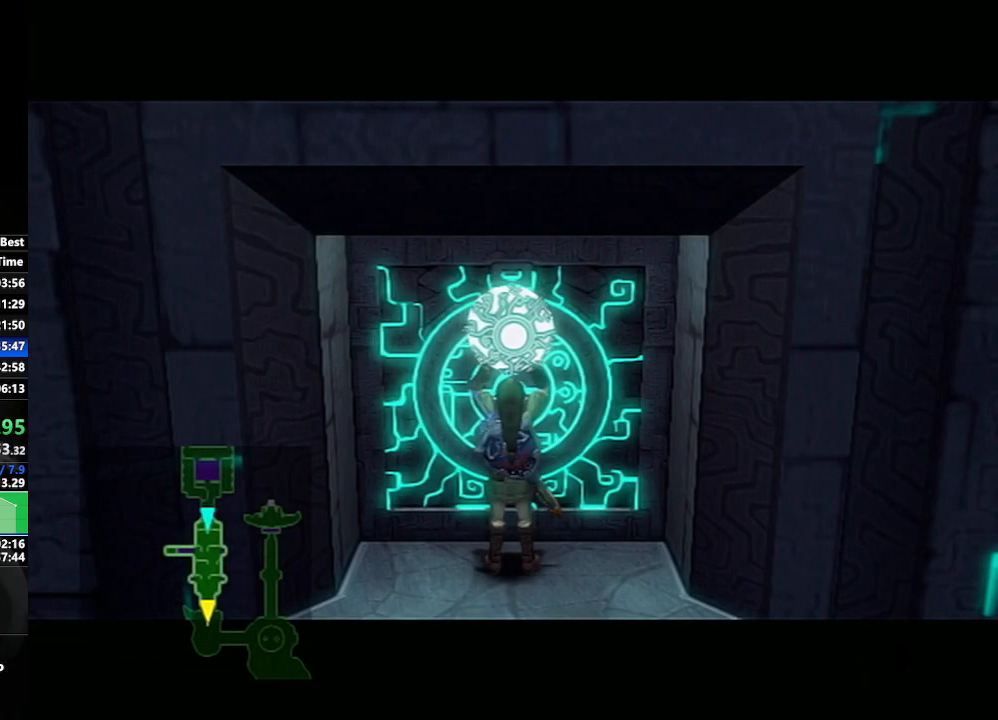
{"buttons": [], "left_stick": "center", "right_stick": "center", "events": [[100, "left_stick", "down-left"], [333, "left_stick", "center"]]}
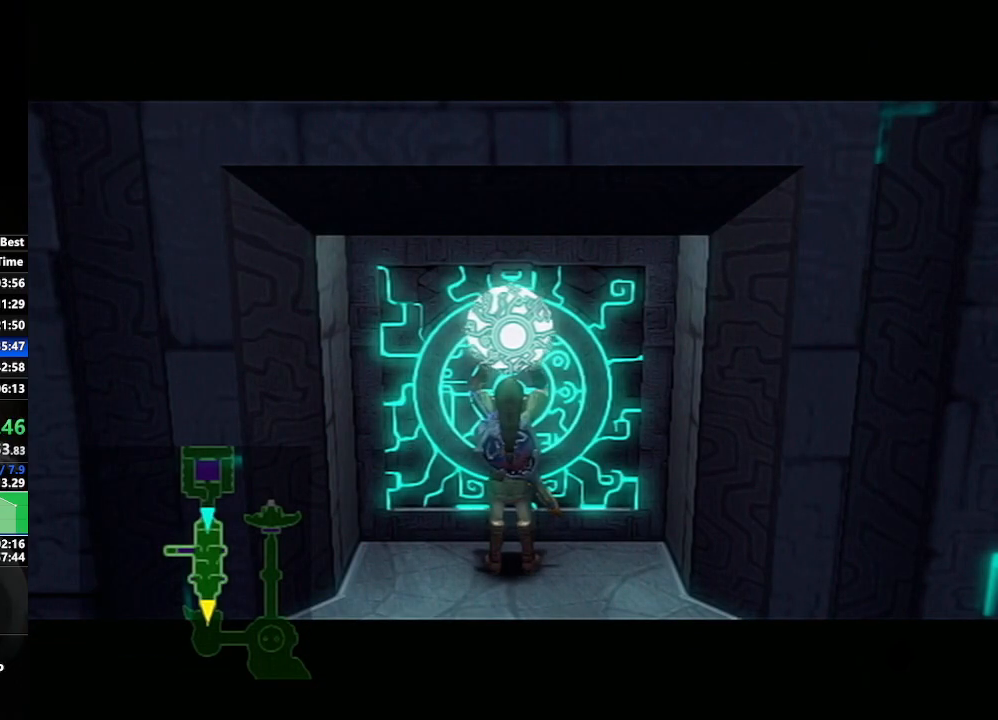
{"buttons": [], "left_stick": "center", "right_stick": "center", "events": []}
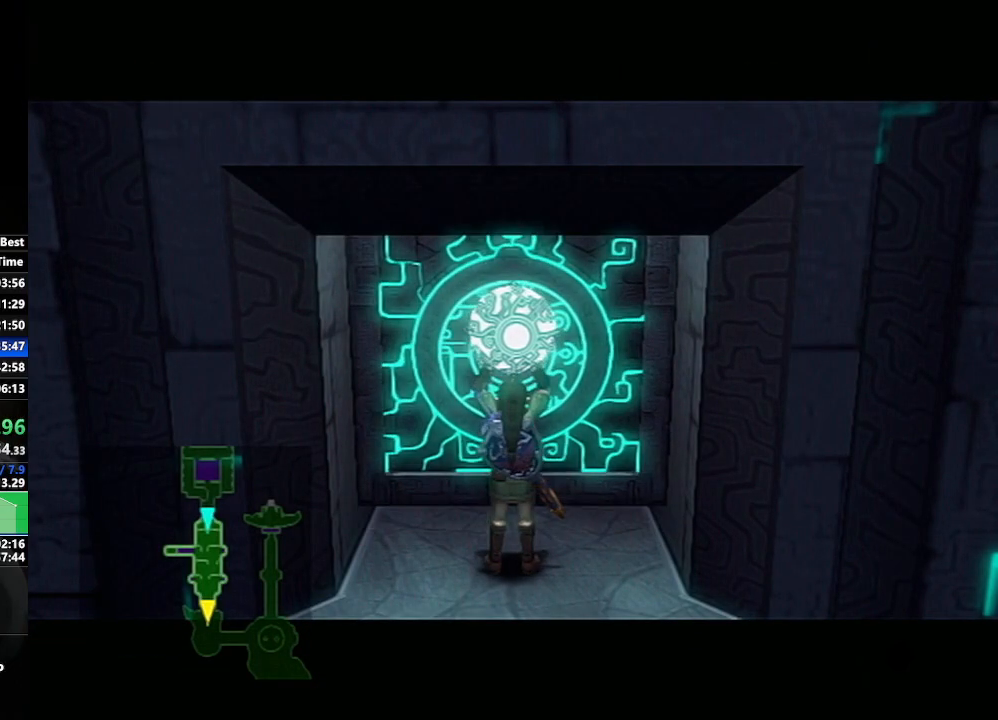
{"buttons": [], "left_stick": "center", "right_stick": "center", "events": []}
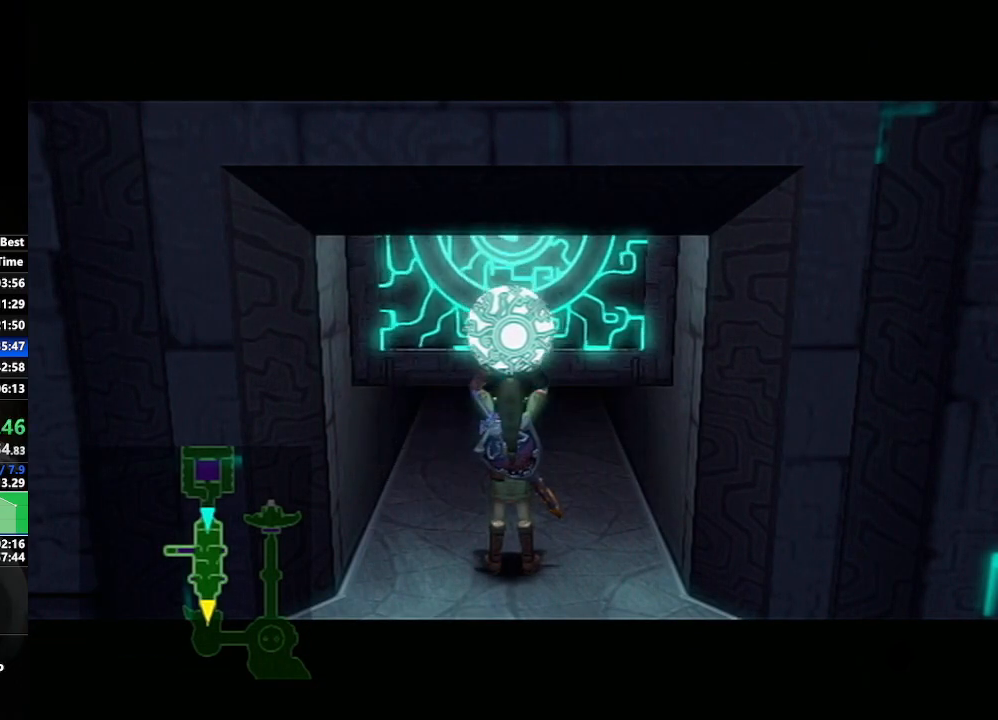
{"buttons": [], "left_stick": "center", "right_stick": "center", "events": []}